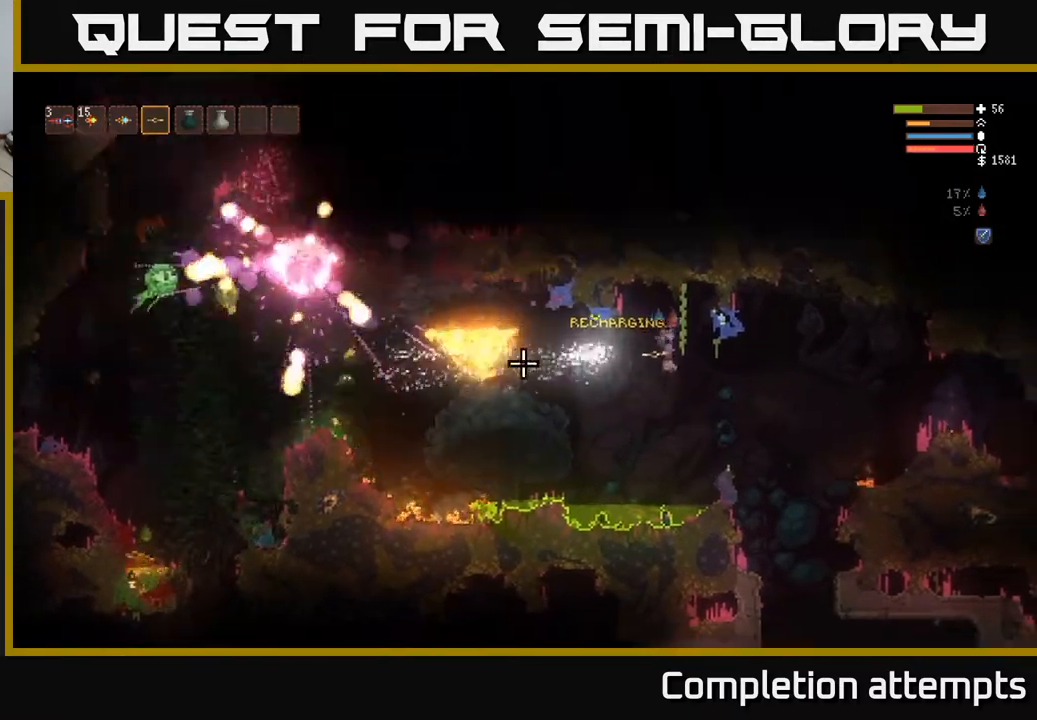
Gameplay with a controller (Xbox layout); each line is a JSON object with the inputs held at the frame after it. "events" lists button and stick changes between this image and that frame as [ms after this image, input, new state], when the widget could be followed in between.
{"buttons": [], "left_stick": "center", "right_stick": "left", "events": [[167, "L2", "down"], [283, "L2", "up"], [483, "left_stick", "center"]]}
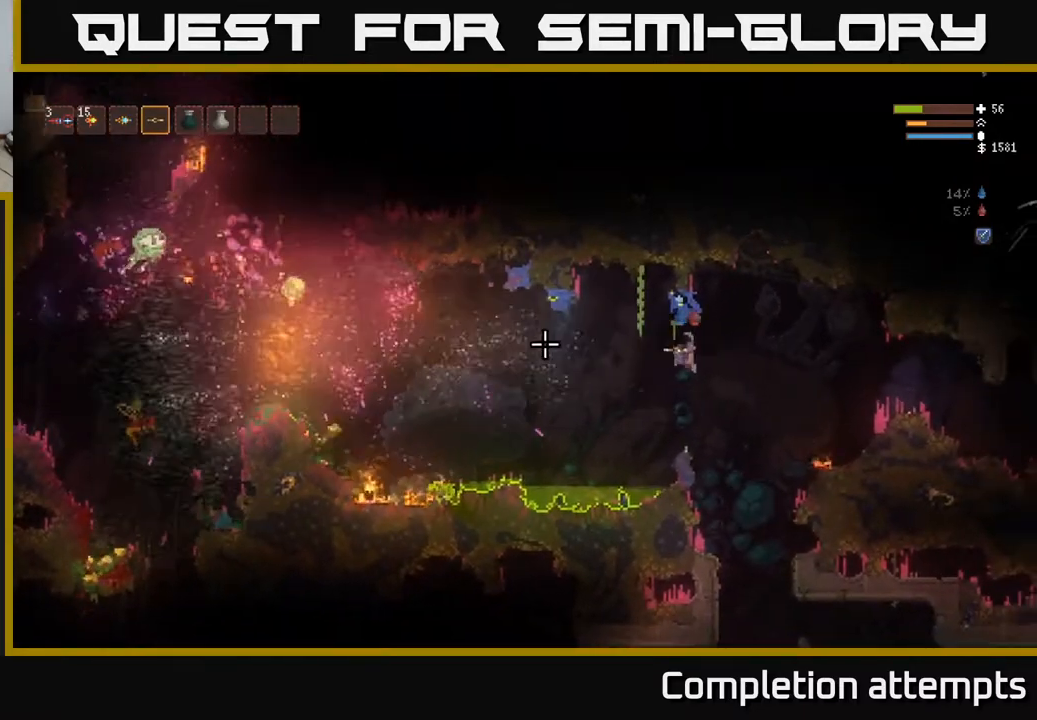
{"buttons": [], "left_stick": "center", "right_stick": "left", "events": [[50, "left_stick", "left"], [150, "left_stick", "center"]]}
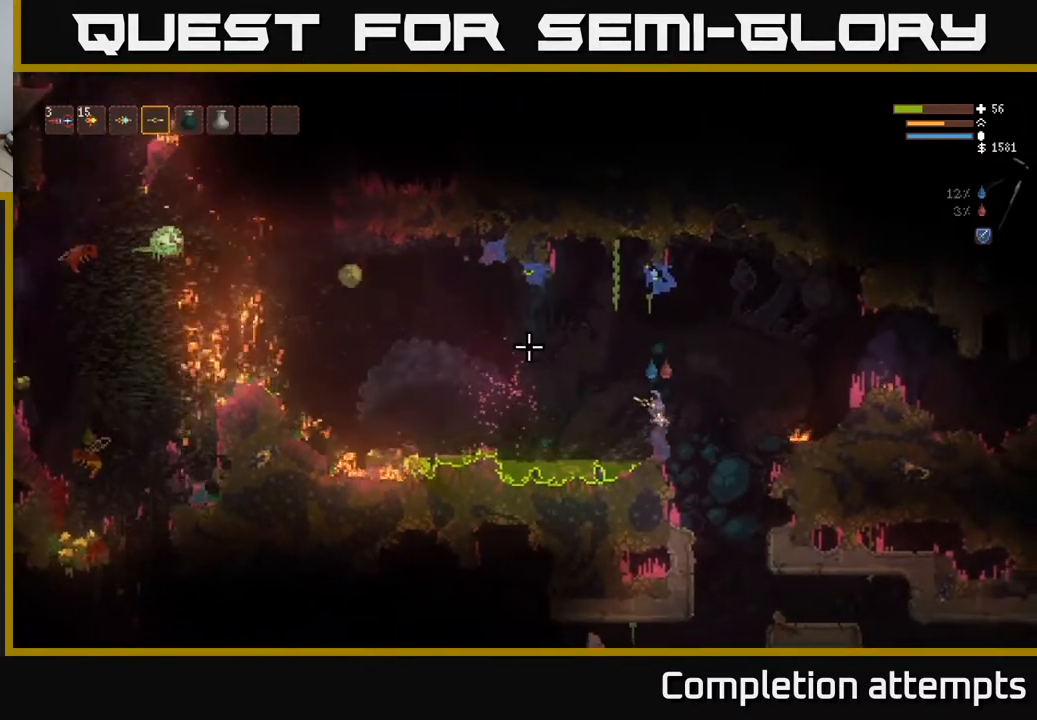
{"buttons": [], "left_stick": "center", "right_stick": "left"}
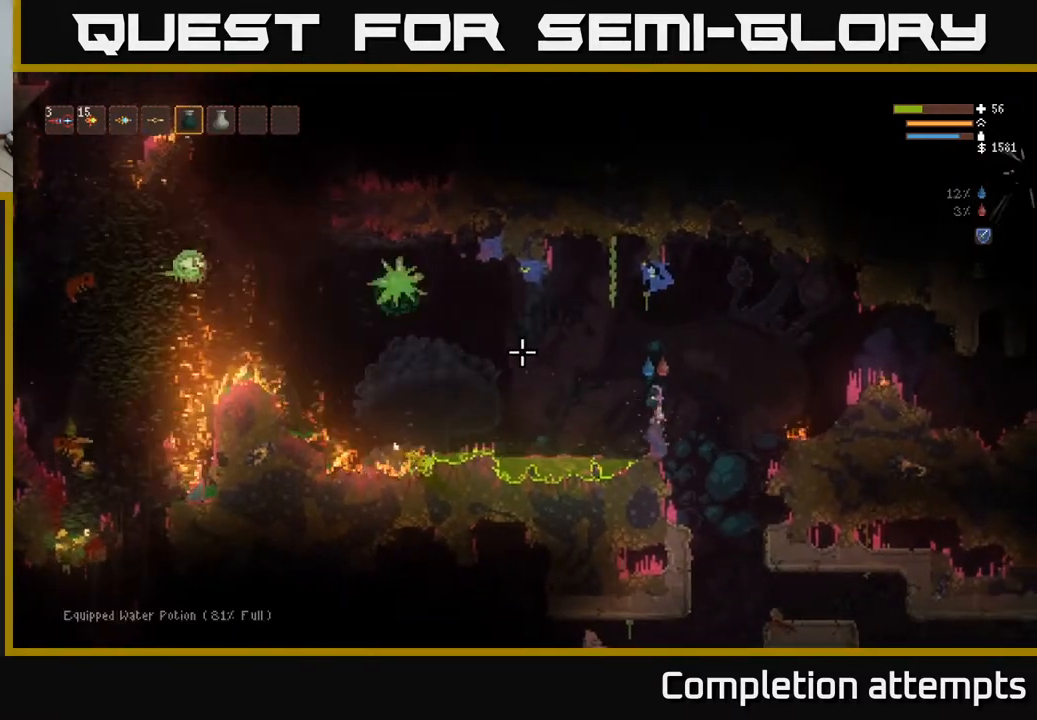
{"buttons": [], "left_stick": "center", "right_stick": "left", "events": [[150, "L1", "down"], [200, "L1", "up"], [283, "L1", "down"], [367, "L1", "up"]]}
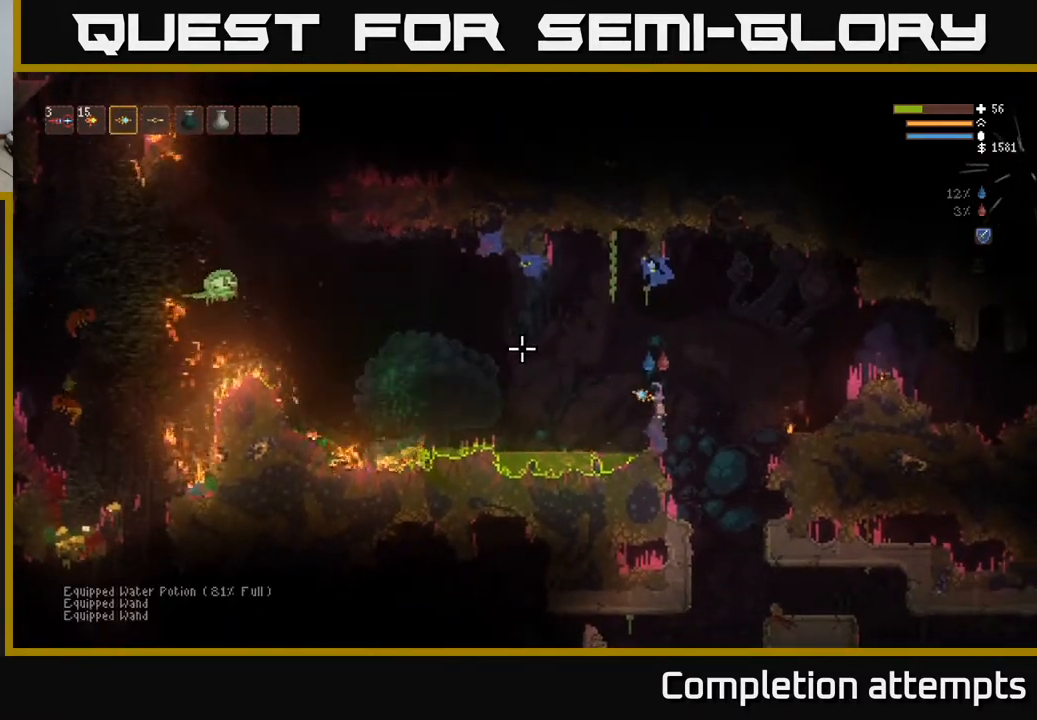
{"buttons": [], "left_stick": "center", "right_stick": "left", "events": [[50, "R2", "down"], [133, "R2", "up"]]}
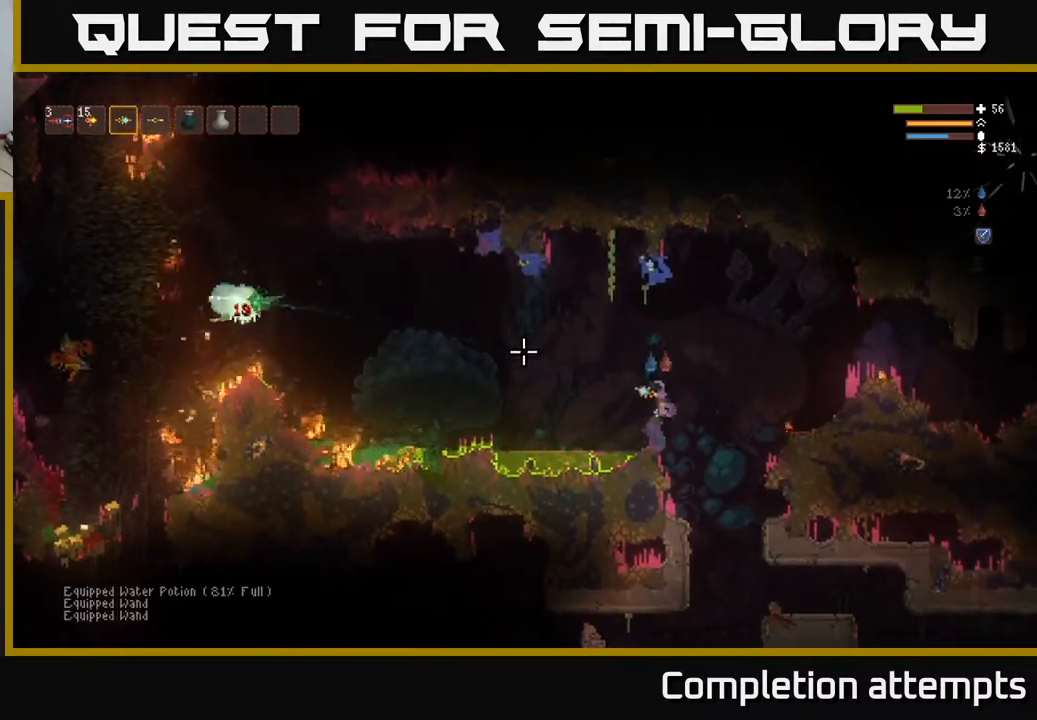
{"buttons": ["R2"], "left_stick": "center", "right_stick": "left", "events": [[417, "R2", "down"]]}
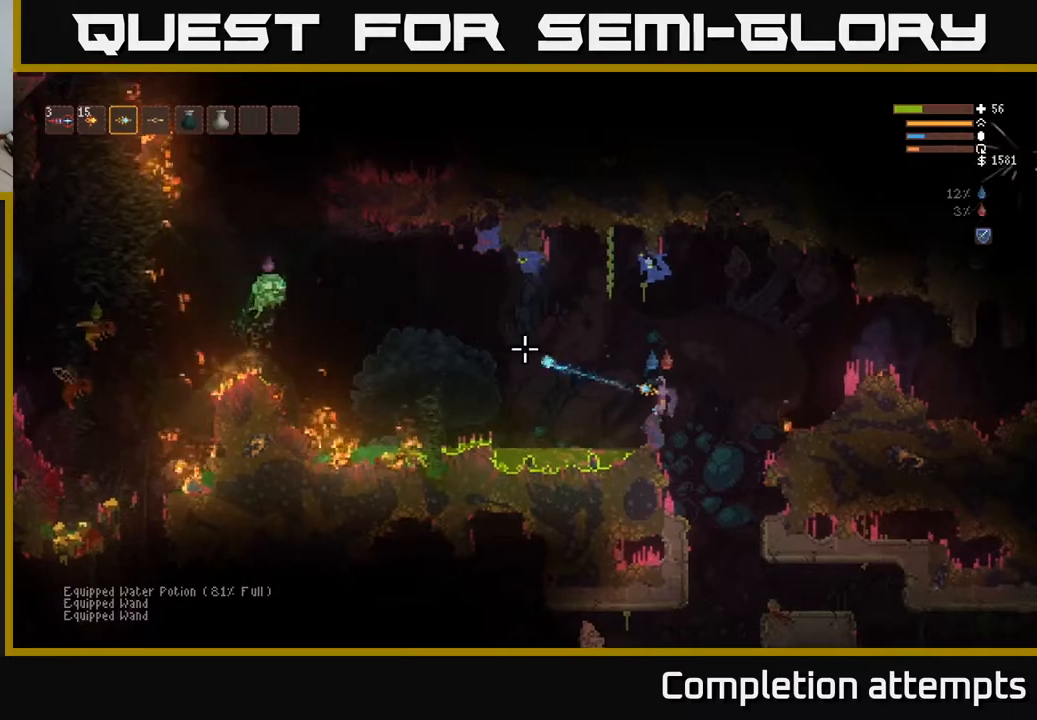
{"buttons": [], "left_stick": "center", "right_stick": "left", "events": [[50, "R2", "up"]]}
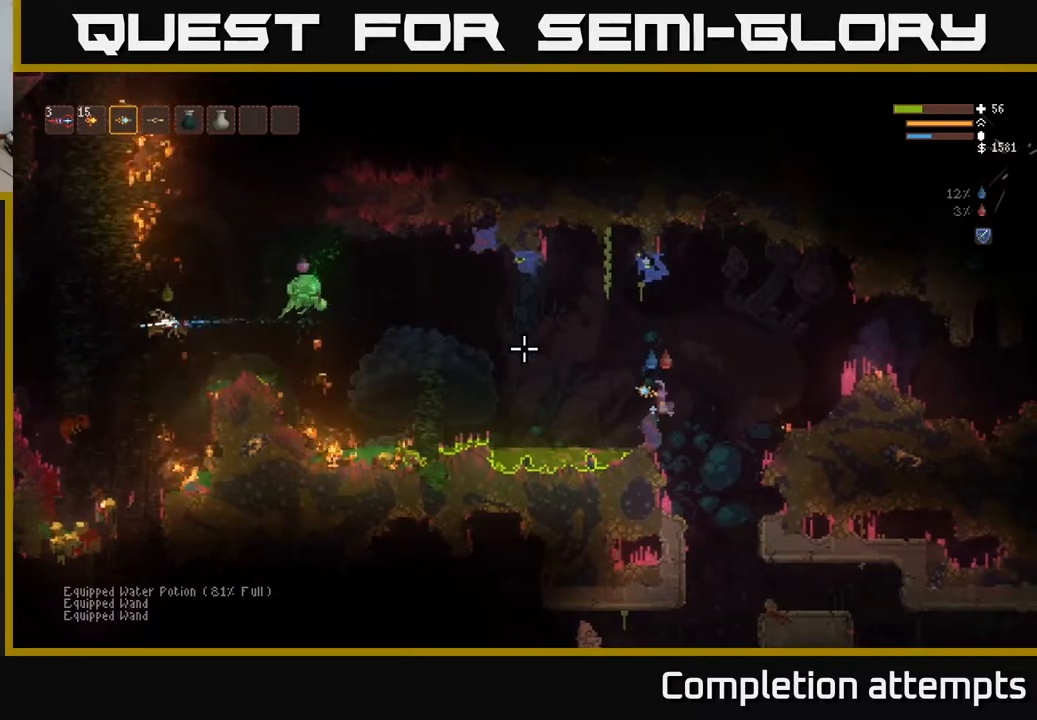
{"buttons": [], "left_stick": "center", "right_stick": "left", "events": [[317, "R2", "down"], [450, "R2", "up"]]}
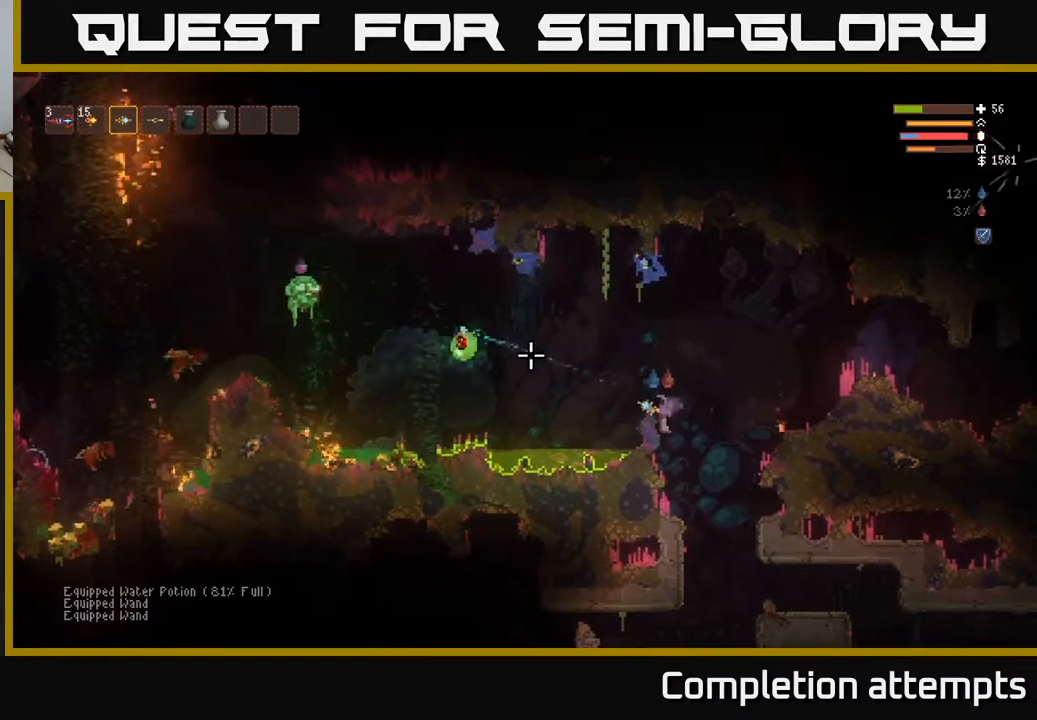
{"buttons": [], "left_stick": "left", "right_stick": "left", "events": [[133, "L2", "down"], [167, "left_stick", "right"], [267, "L2", "up"], [300, "left_stick", "center"], [417, "left_stick", "left"]]}
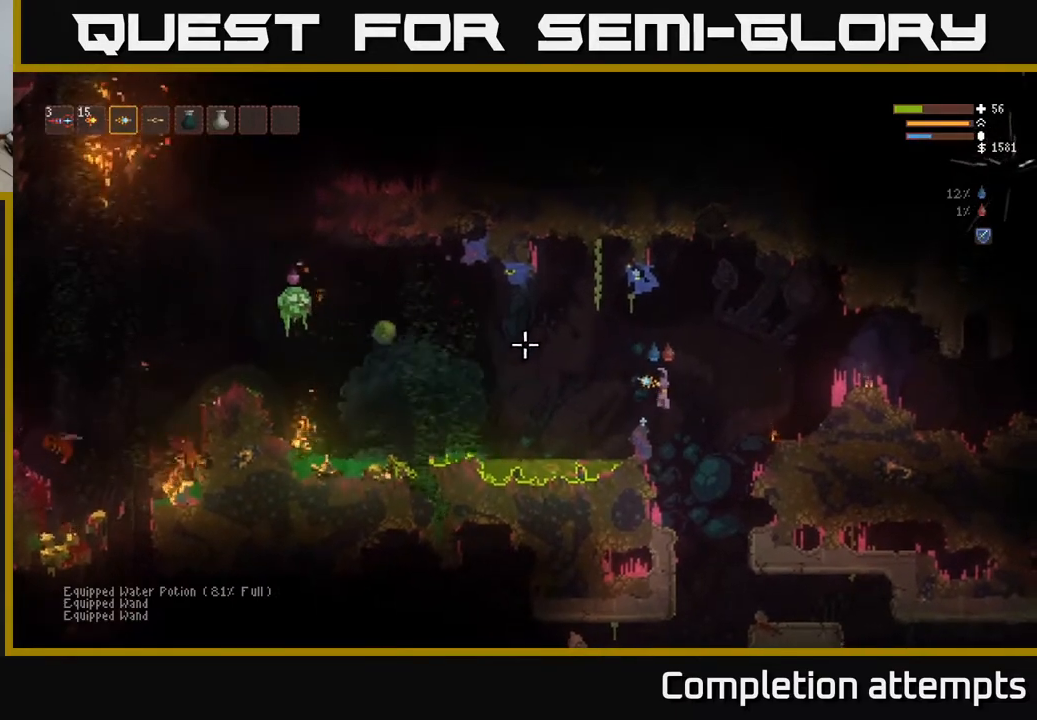
{"buttons": [], "left_stick": "center", "right_stick": "left", "events": [[50, "left_stick", "center"], [67, "R2", "down"], [167, "L2", "down"], [183, "R2", "up"], [200, "left_stick", "right"], [367, "left_stick", "center"], [383, "L2", "up"]]}
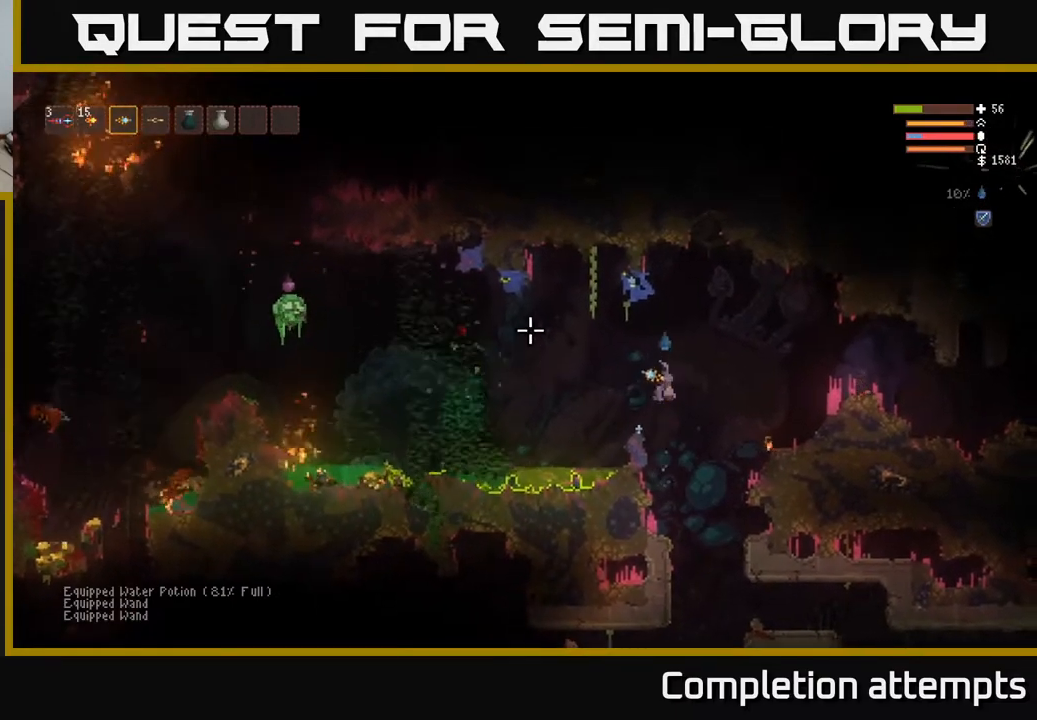
{"buttons": [], "left_stick": "left", "right_stick": "left", "events": [[283, "R2", "down"], [317, "L2", "down"], [417, "R2", "up"], [433, "left_stick", "left"], [483, "L2", "up"]]}
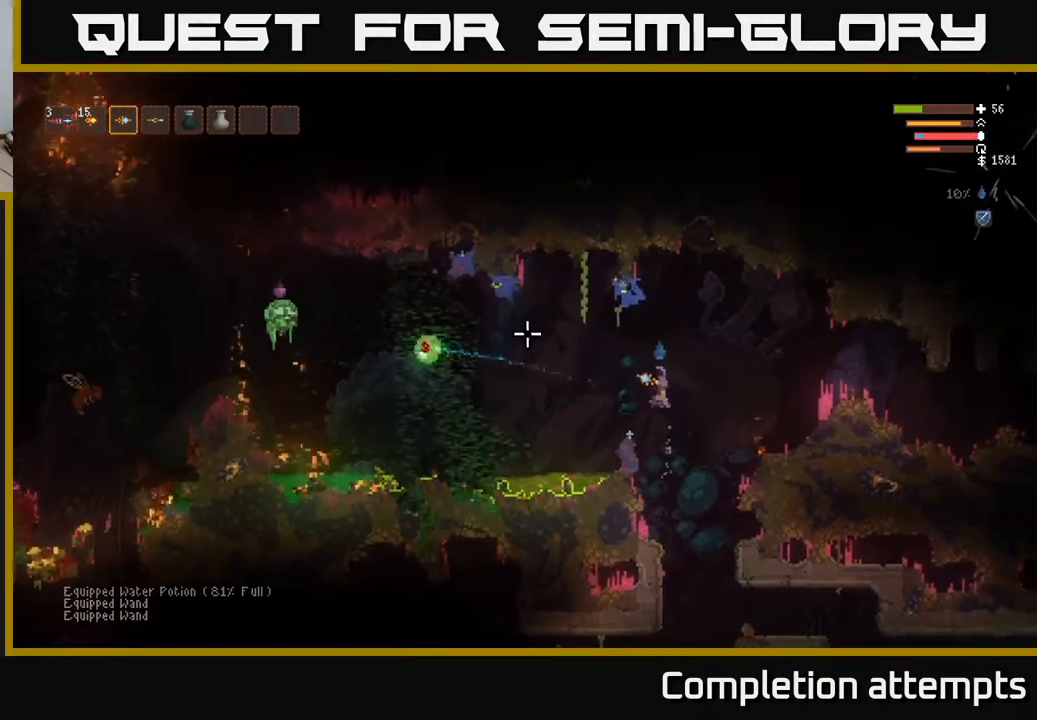
{"buttons": ["R2"], "left_stick": "center", "right_stick": "left", "events": [[83, "left_stick", "center"], [300, "left_stick", "left"], [417, "R2", "down"], [483, "left_stick", "center"]]}
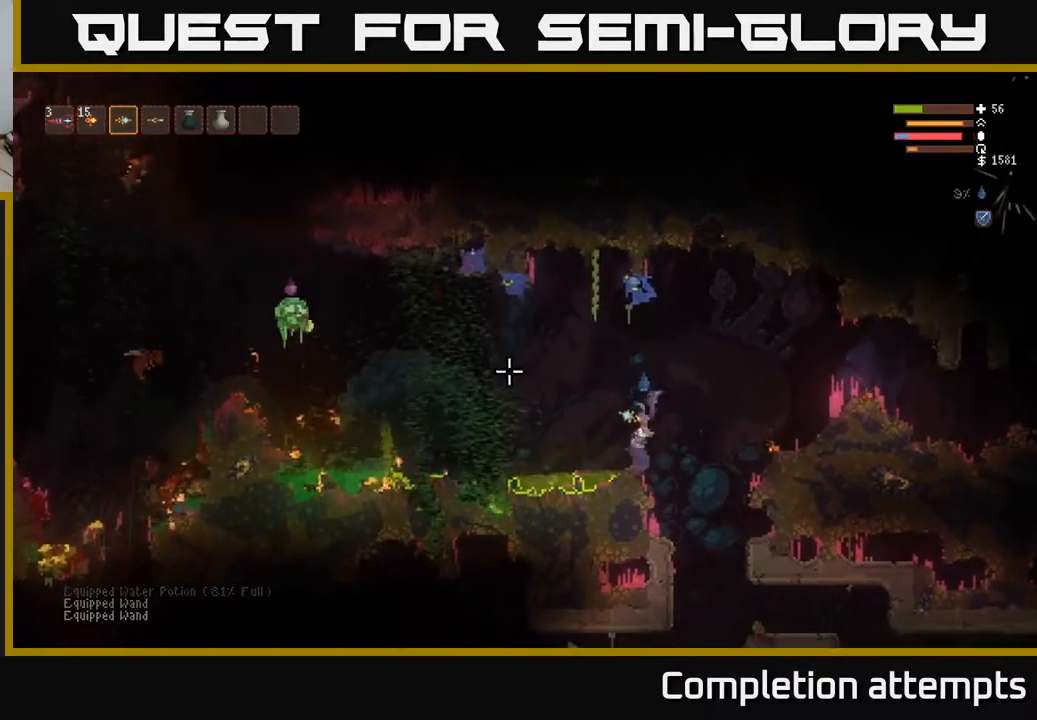
{"buttons": ["L2"], "left_stick": "center", "right_stick": "left", "events": [[67, "R2", "up"], [433, "L2", "down"]]}
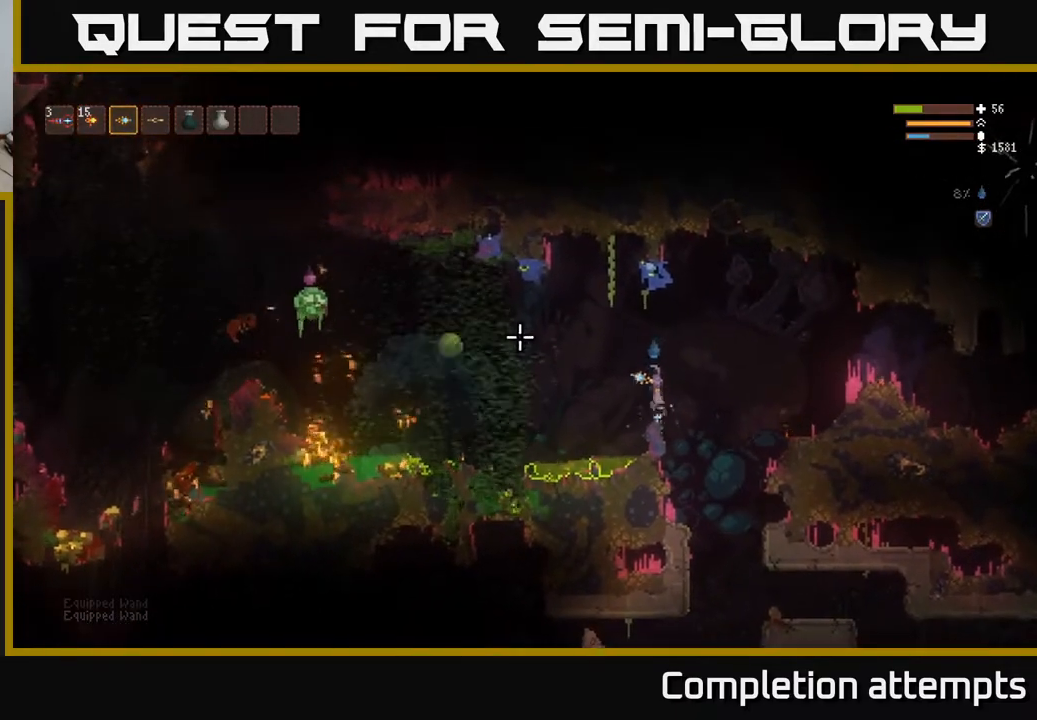
{"buttons": ["L2"], "left_stick": "right", "right_stick": "left", "events": [[33, "R2", "down"], [50, "L2", "up"], [117, "R2", "up"], [333, "left_stick", "right"], [417, "L2", "down"]]}
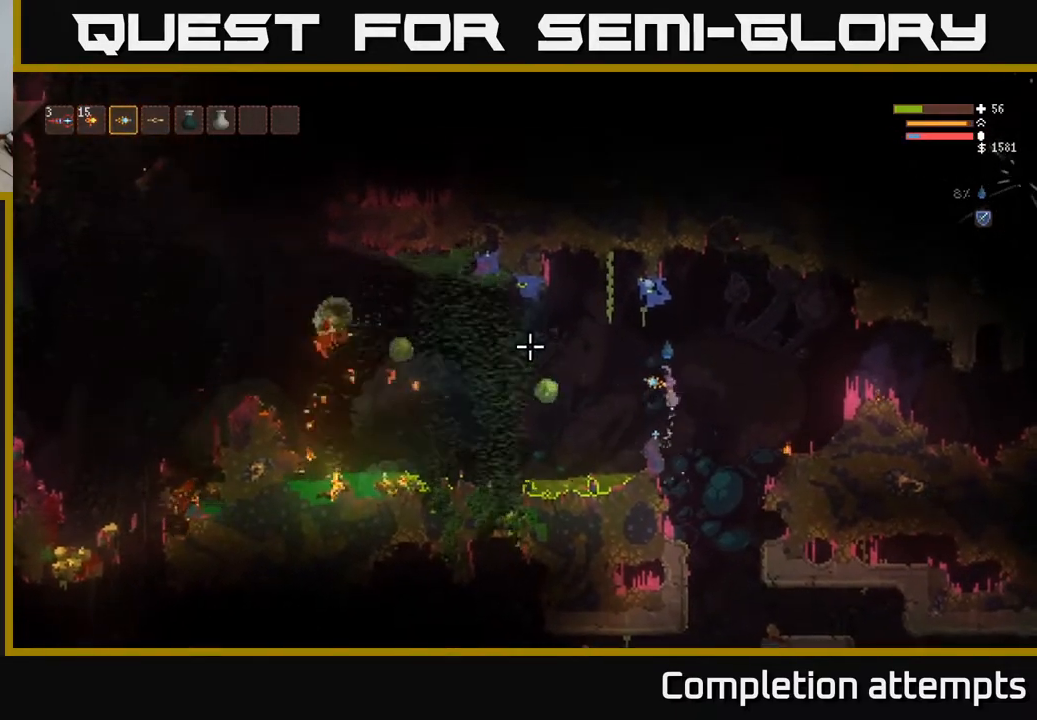
{"buttons": ["L2"], "left_stick": "center", "right_stick": "left", "events": [[83, "L2", "up"], [200, "left_stick", "center"], [367, "left_stick", "left"], [400, "L2", "down"], [500, "left_stick", "center"]]}
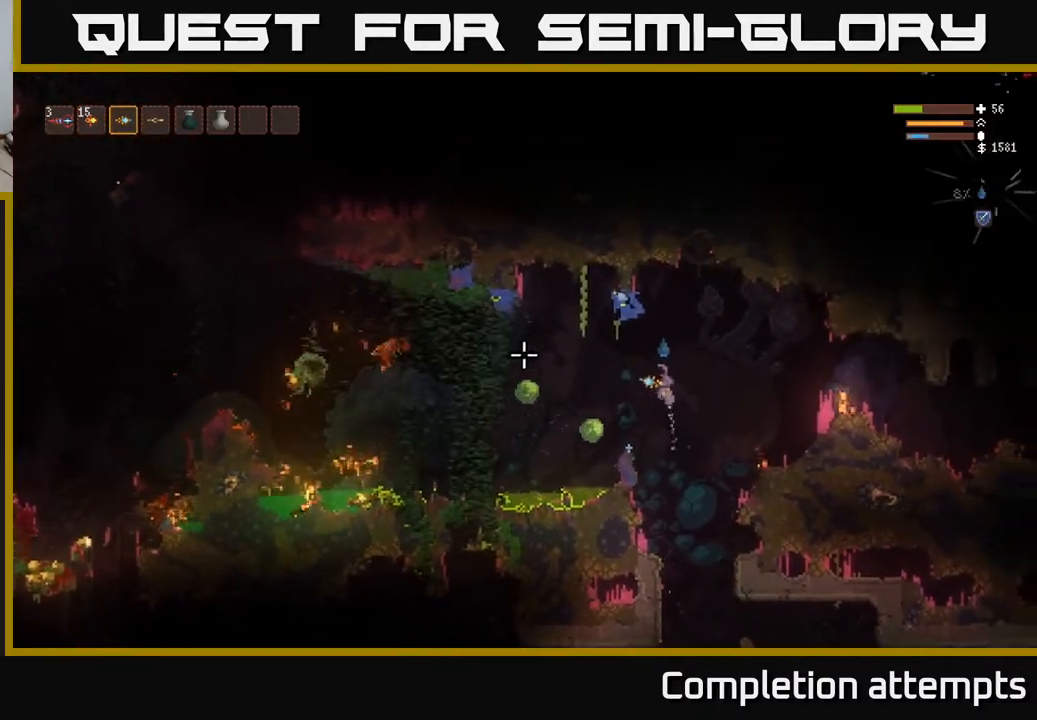
{"buttons": [], "left_stick": "left", "right_stick": "left", "events": [[33, "L2", "up"], [67, "R2", "down"], [150, "R2", "up"], [200, "left_stick", "left"], [233, "L2", "down"], [333, "left_stick", "center"], [400, "L2", "up"], [483, "left_stick", "left"]]}
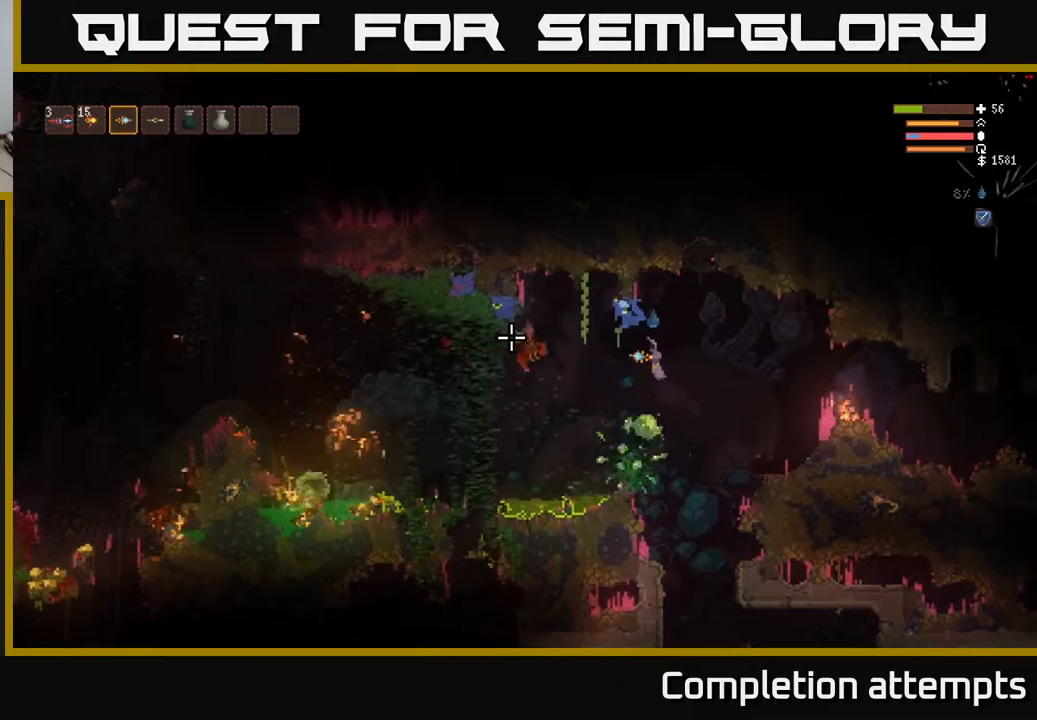
{"buttons": ["L2"], "left_stick": "left", "right_stick": "left", "events": [[383, "L2", "down"]]}
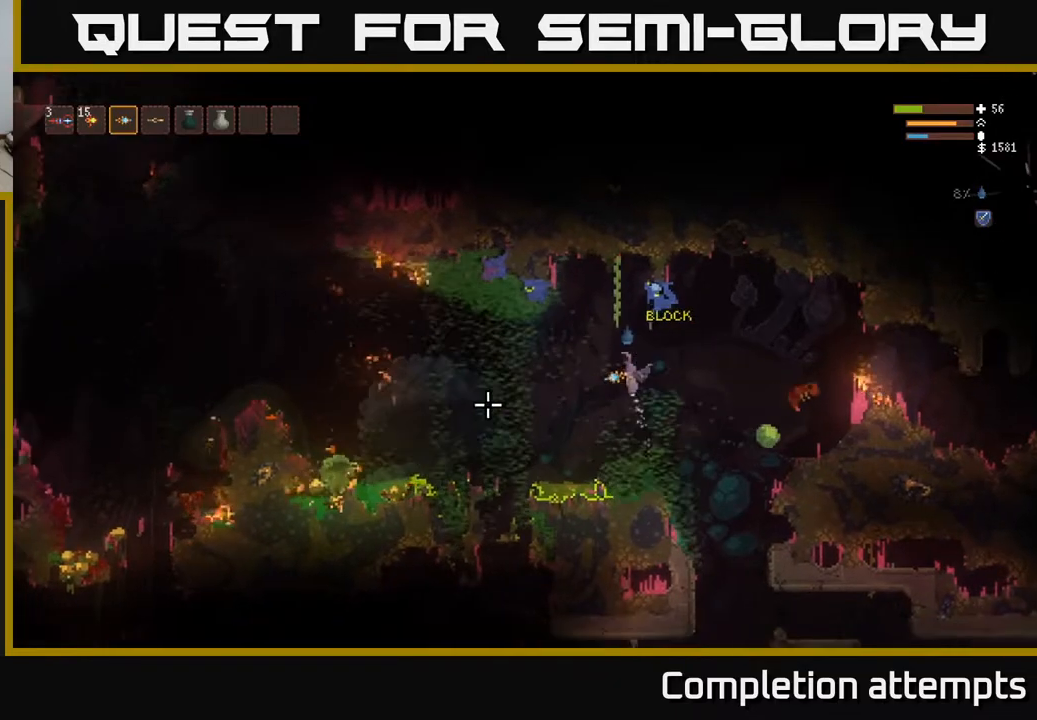
{"buttons": ["L2"], "left_stick": "left", "right_stick": "left", "events": [[33, "L2", "up"], [500, "L2", "down"]]}
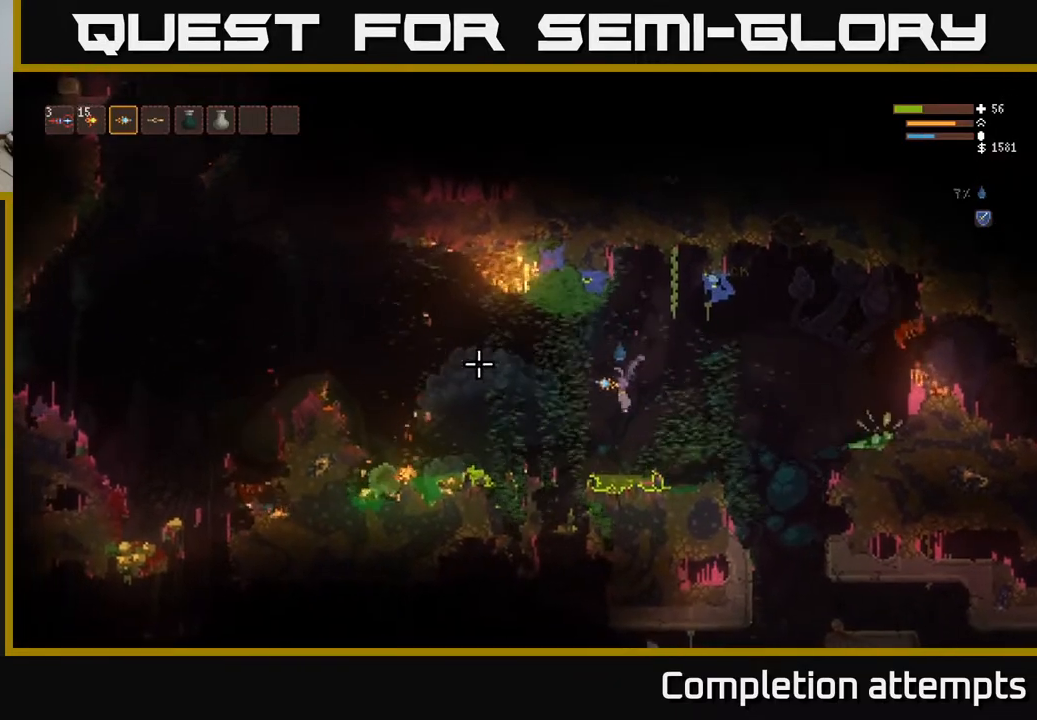
{"buttons": ["L2"], "left_stick": "left", "right_stick": "left", "events": [[117, "L2", "up"], [433, "L2", "down"]]}
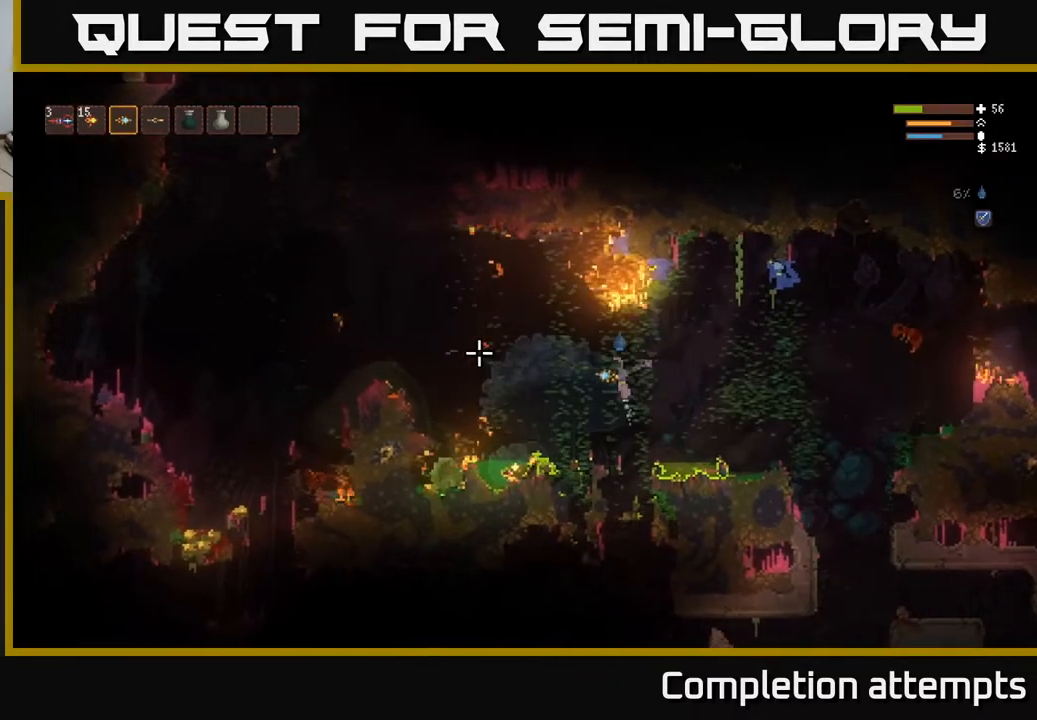
{"buttons": [], "left_stick": "left", "right_stick": "left", "events": [[33, "L2", "up"], [383, "L2", "down"], [500, "L2", "up"]]}
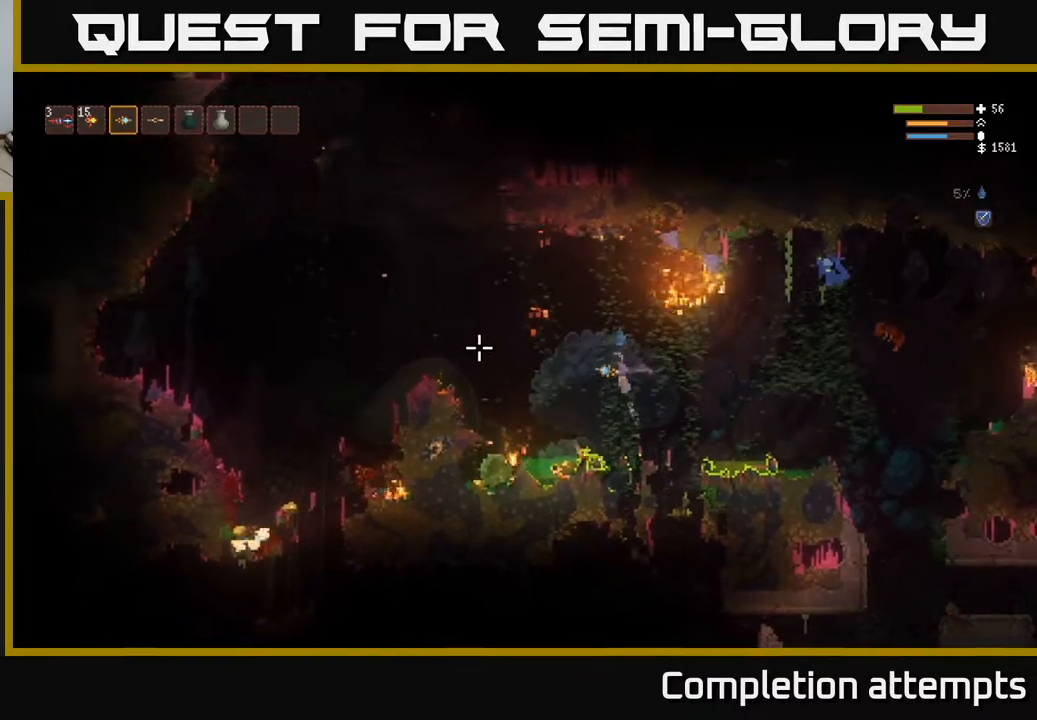
{"buttons": ["L2"], "left_stick": "left", "right_stick": "left", "events": [[483, "L2", "down"]]}
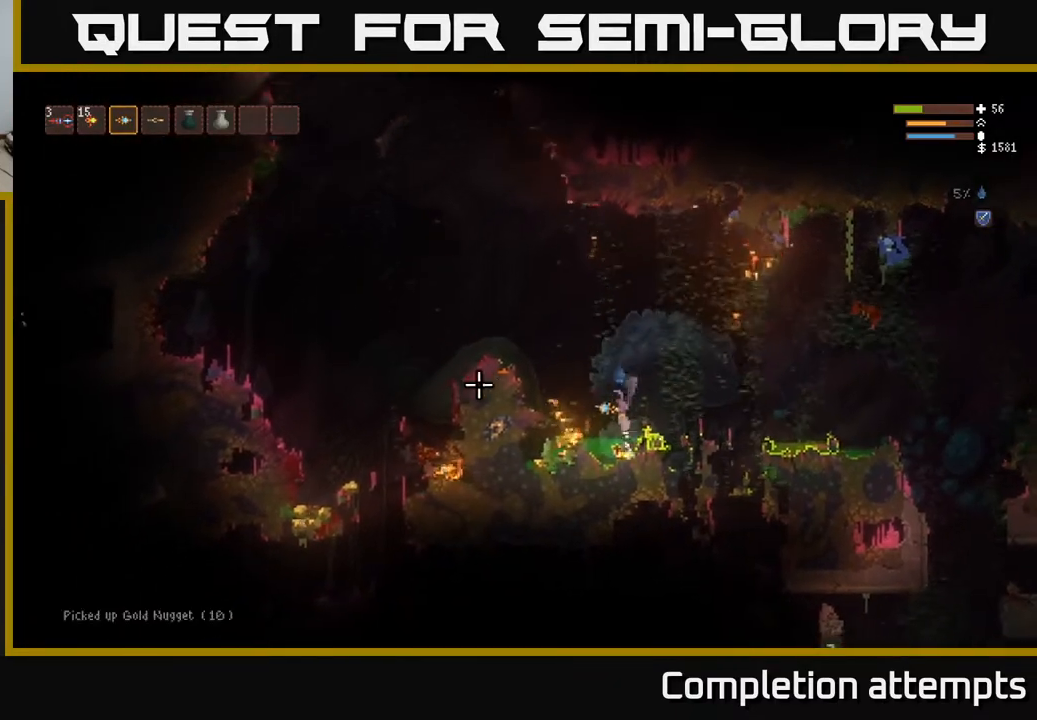
{"buttons": ["L2"], "left_stick": "left", "right_stick": "left", "events": [[317, "L2", "up"], [483, "L2", "down"]]}
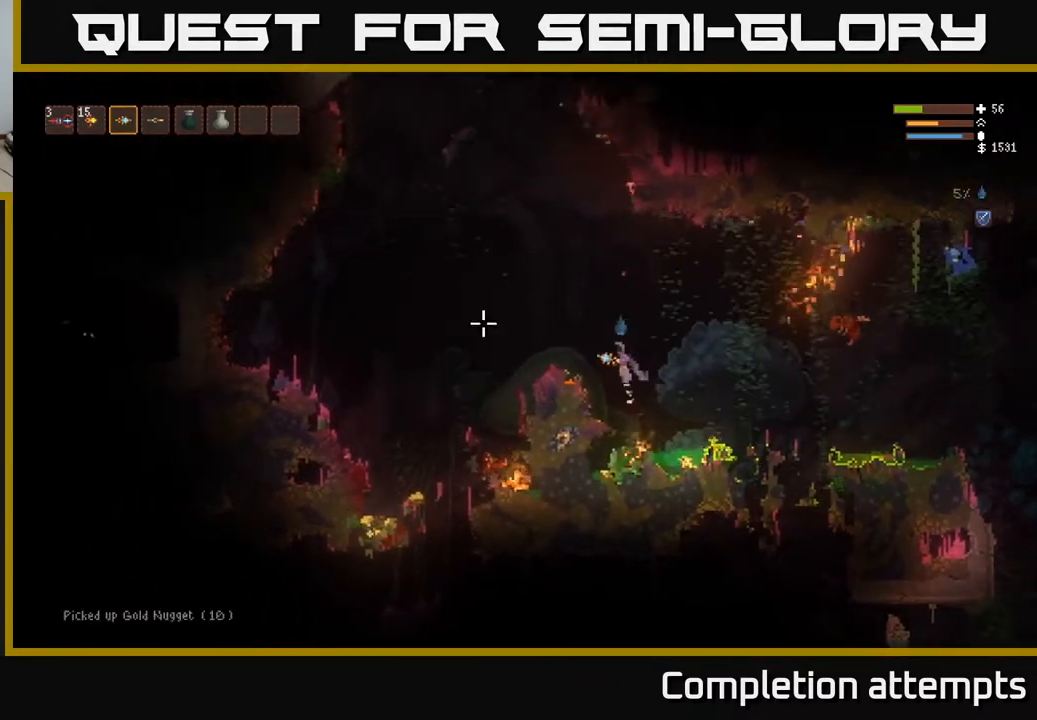
{"buttons": [], "left_stick": "left", "right_stick": "left", "events": [[200, "L2", "up"]]}
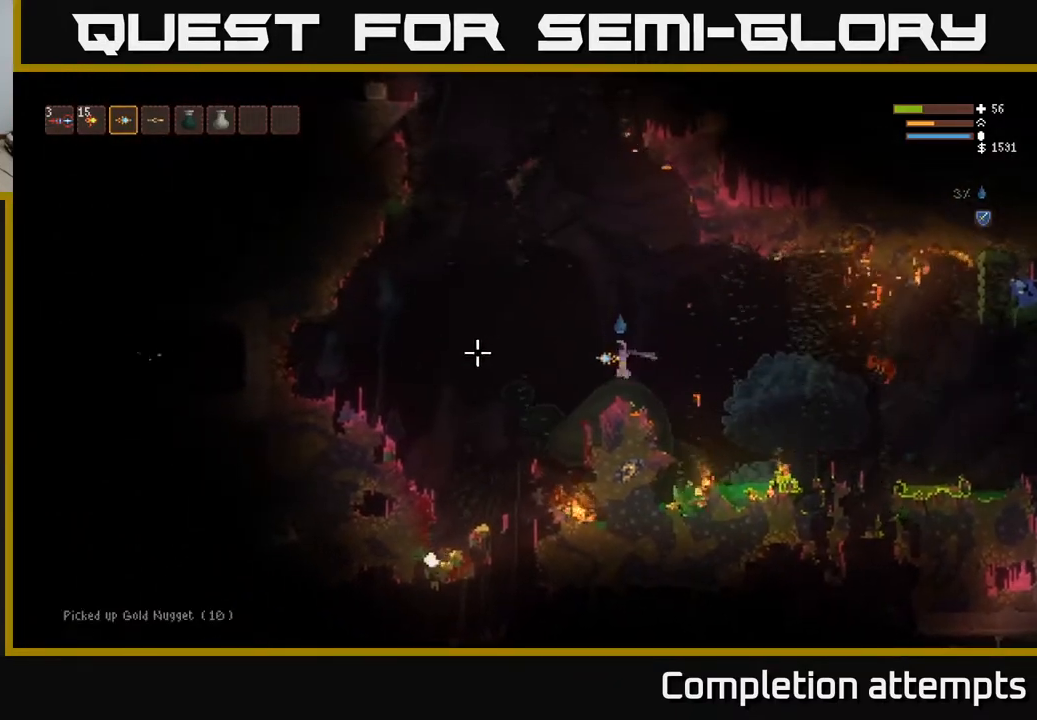
{"buttons": [], "left_stick": "left", "right_stick": "left", "events": [[200, "L2", "down"], [317, "L2", "up"]]}
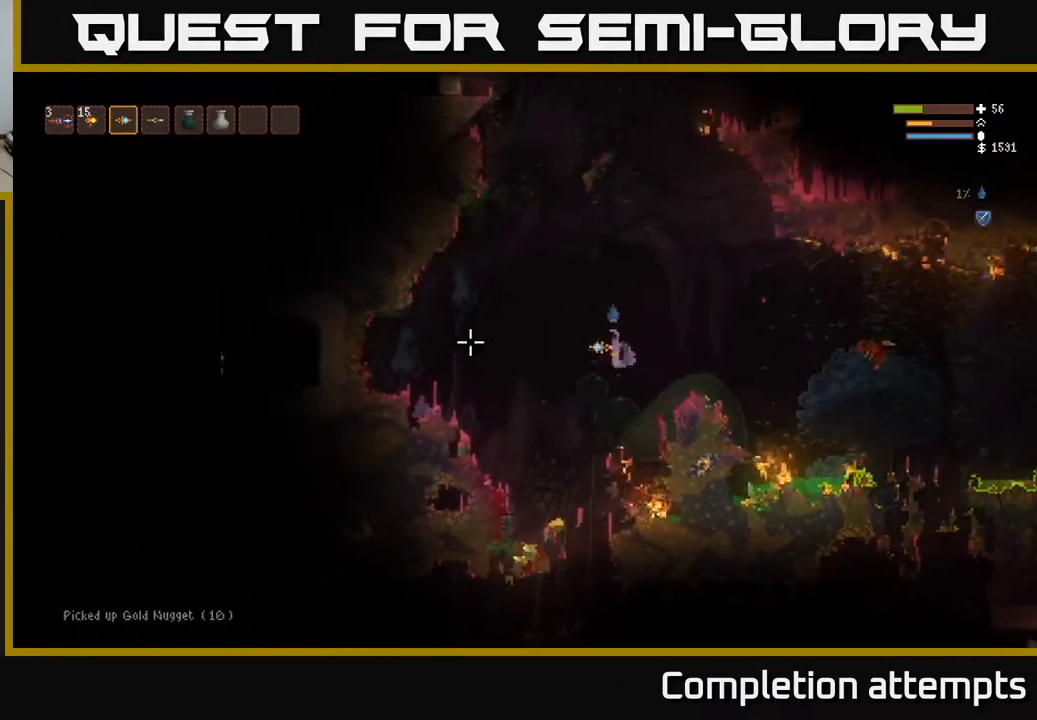
{"buttons": [], "left_stick": "center", "right_stick": "up", "events": [[333, "right_stick", "up-left"], [467, "left_stick", "center"], [483, "right_stick", "up"]]}
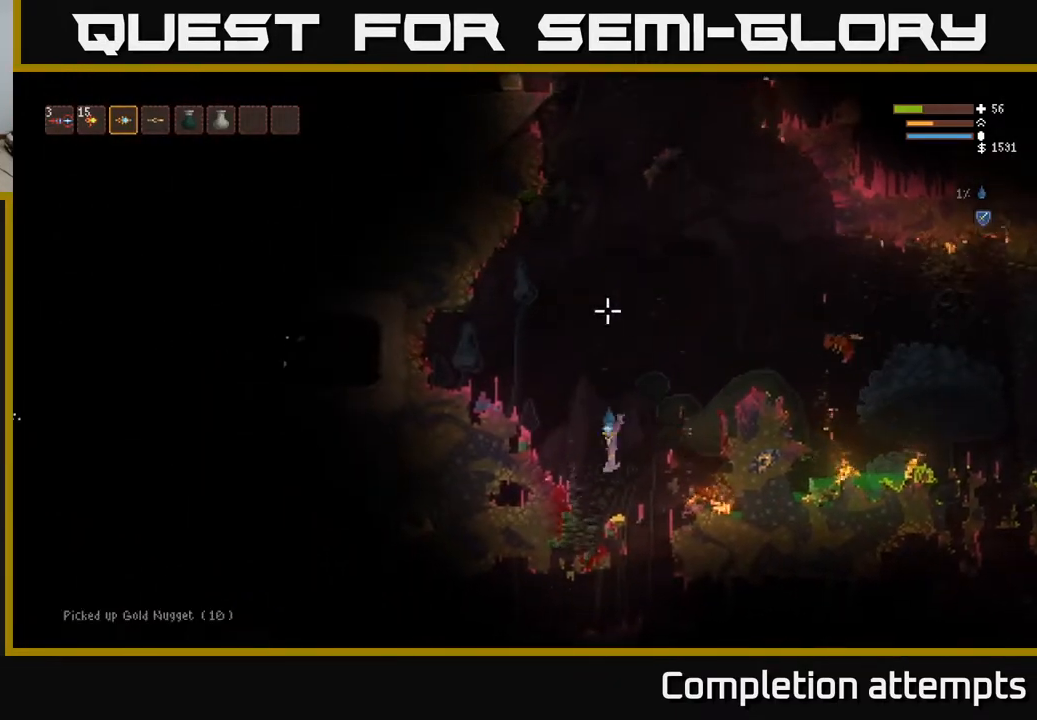
{"buttons": ["L2"], "left_stick": "center", "right_stick": "up-right", "events": [[50, "left_stick", "right"], [83, "right_stick", "up-right"], [150, "left_stick", "center"], [483, "L2", "down"]]}
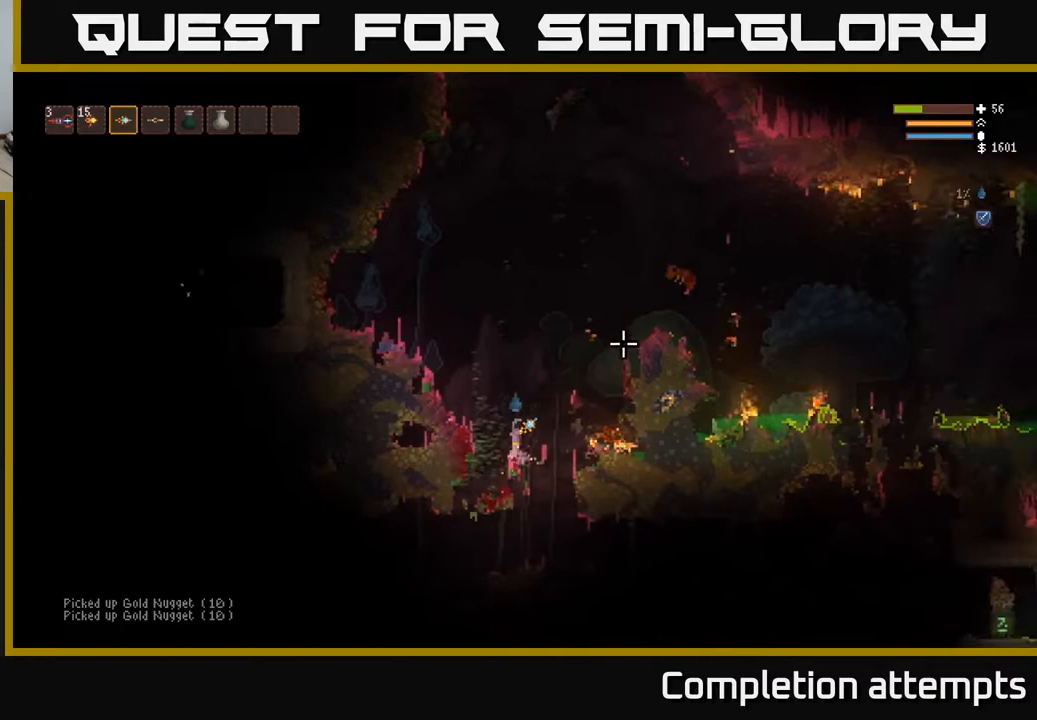
{"buttons": ["L2"], "left_stick": "right", "right_stick": "up-right", "events": [[167, "R2", "down"], [233, "left_stick", "right"], [300, "R2", "up"]]}
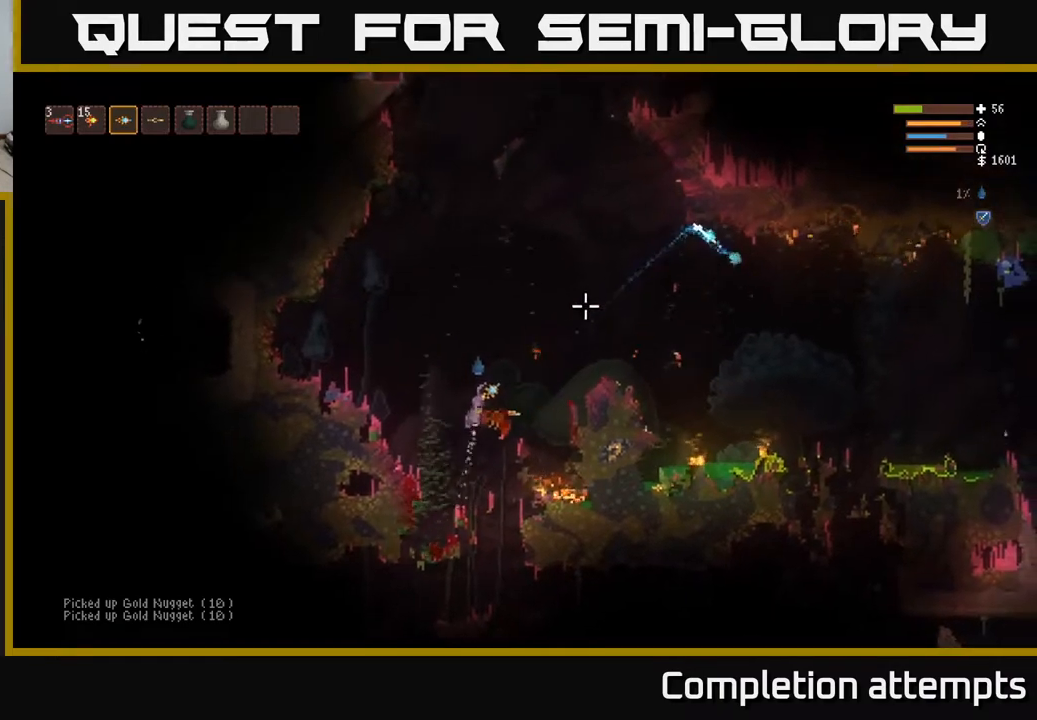
{"buttons": ["L2"], "left_stick": "right", "right_stick": "up", "events": [[367, "right_stick", "up"]]}
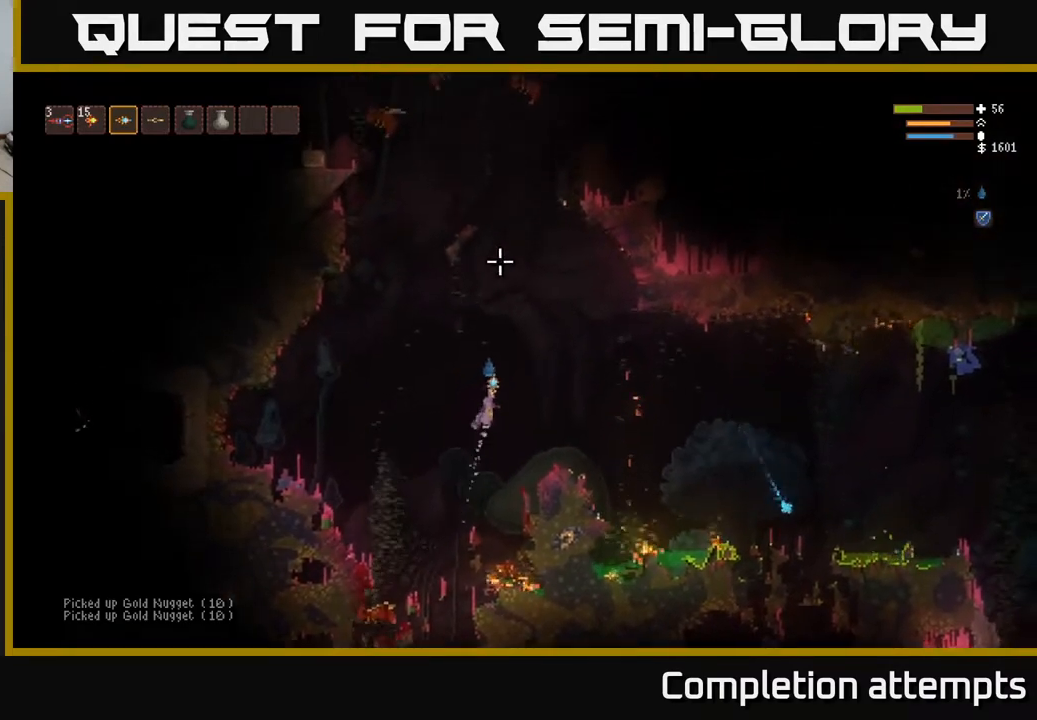
{"buttons": [], "left_stick": "center", "right_stick": "up", "events": [[67, "L2", "up"], [167, "right_stick", "right"], [333, "right_stick", "up"], [433, "left_stick", "center"]]}
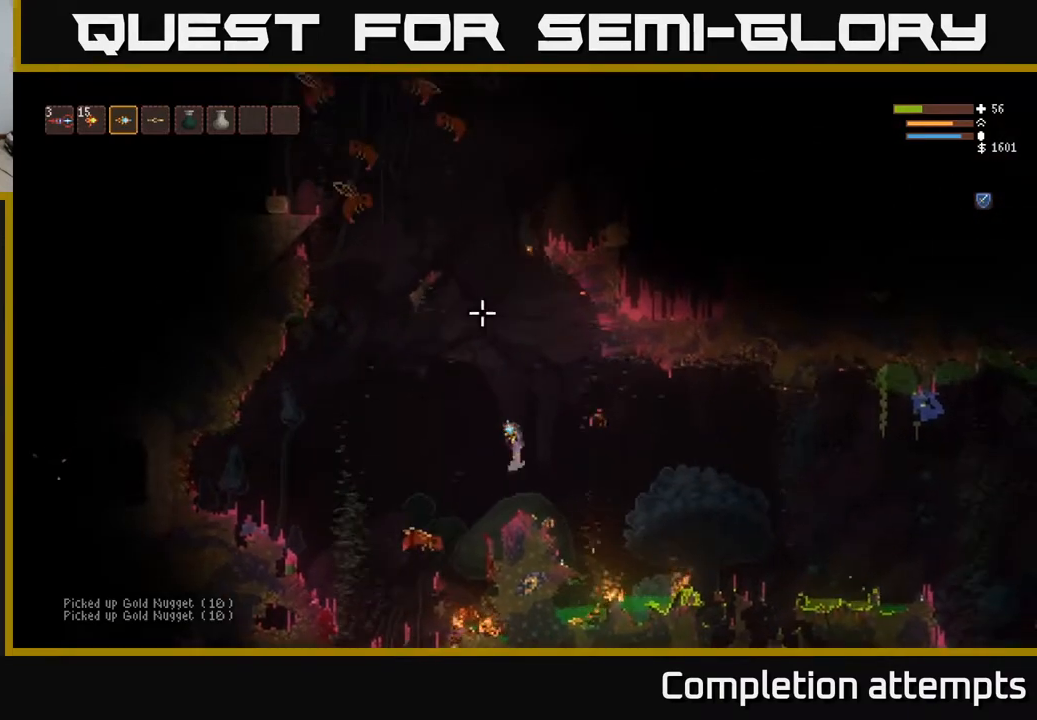
{"buttons": [], "left_stick": "center", "right_stick": "up", "events": [[117, "R2", "down"], [233, "R2", "up"]]}